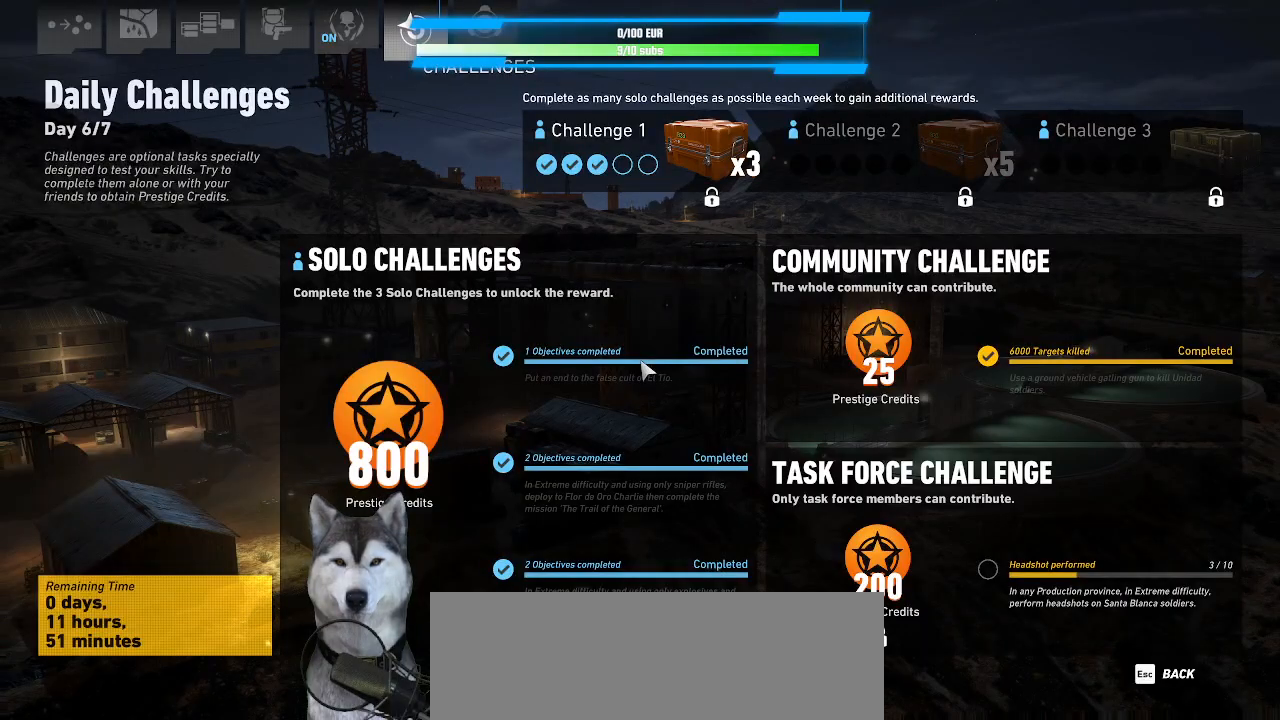
Gameplay with keyboard and mouse; each line is a JSON object with the keys and mouse buttons held at the frame after it. "events" lists presses ("down") and releases ("up") of ".", "/", "0", "1", "2", "3", "4", "5", "6", "7", "8", "9", "a", "alt_l", "alt_r", "b", "backslash", "backspace", "c", "caps_lock", "comma", "ctrl_l", "ctrl_r", "d", "e", "equals", "f", "g", "h", "i", "j", "k", "l", "lbracket", "m", "minus", "n", "o", "p", "q", "quote", "r", "rbracket", "return", "s", "semicolon", "shift_l", "shift_r", "space", "t", "tab", "tilde", "u", "v", "w", "x", "y", "z", "mouse_left", "mouse_wheel" and "mouse_right" between this image and that frame as [ms after this image, input, new state], when the widget could be followed in between. "mouse_left", "mouse_wheel", "mouse_right" = the "left", "wheel", "right" buttons of the "mouse" list. No other keys are recorded. "wheel" means that the mouse wheel is clicked or scrolled. Not read: mouse_move.
{"keys": [], "mouse": [], "events": [[33, "m", "down"], [100, "m", "up"]]}
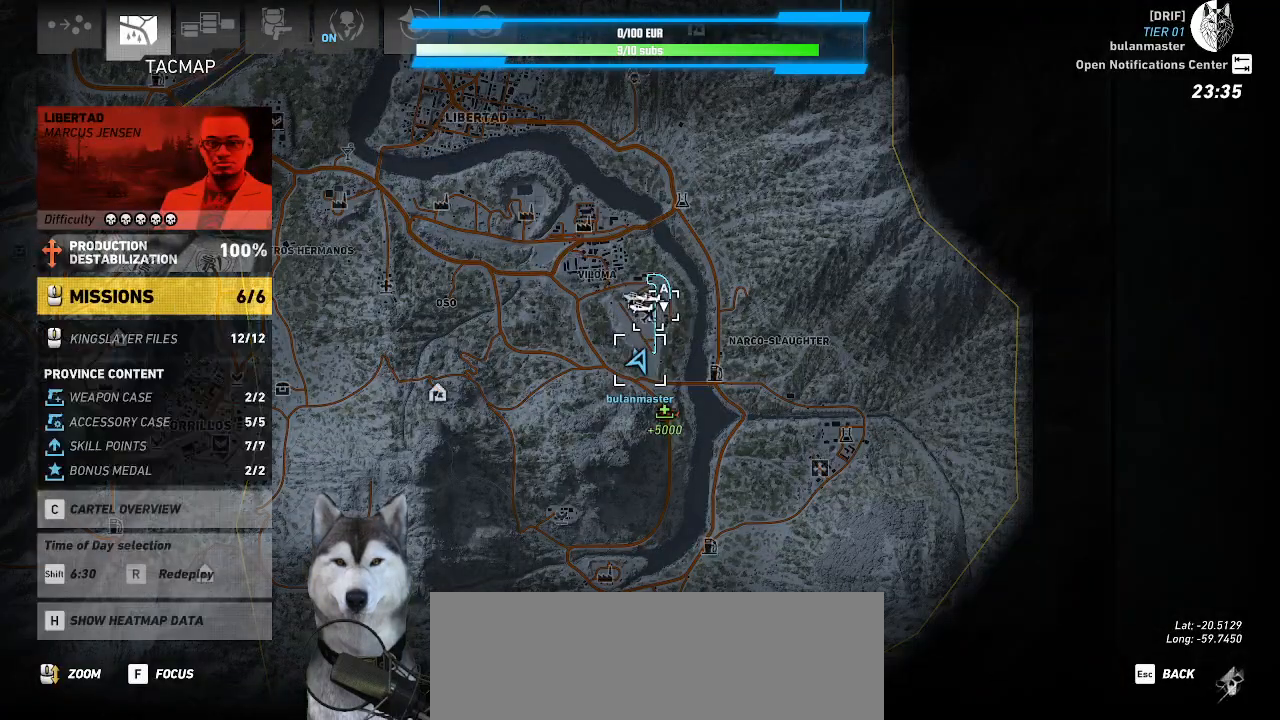
{"keys": [], "mouse": [], "events": [[33, "m", "down"], [100, "m", "up"]]}
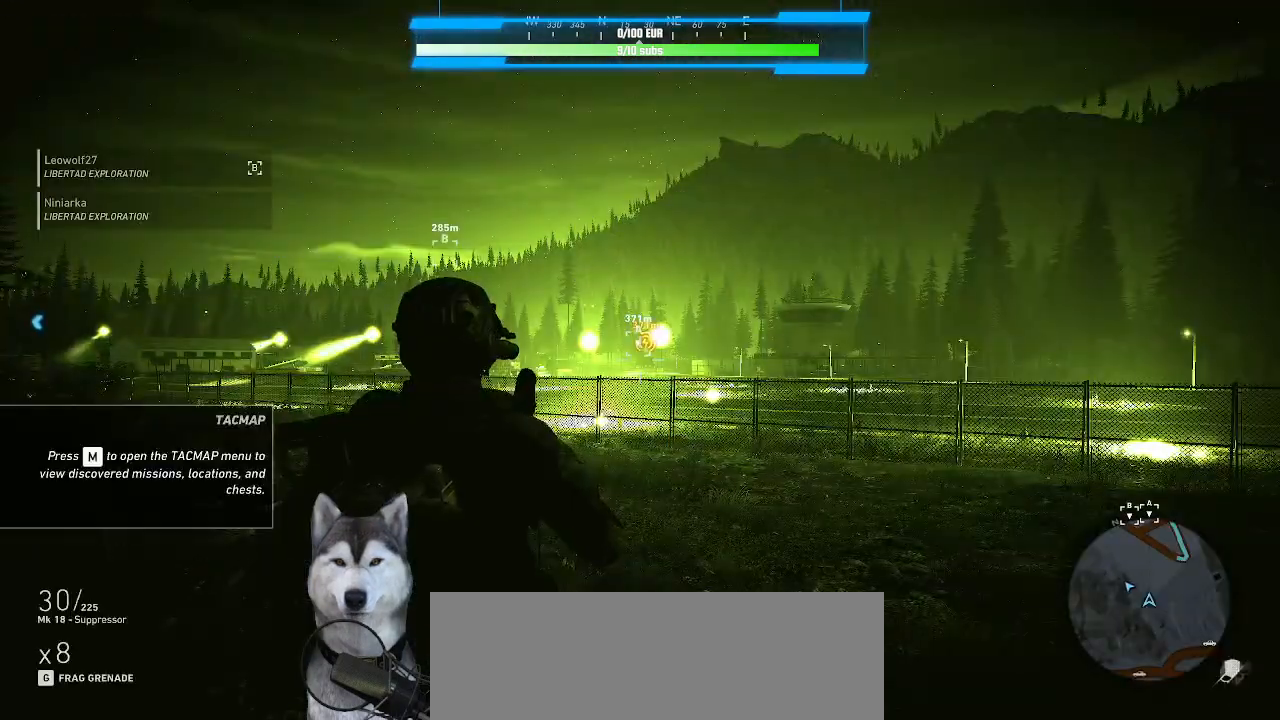
{"keys": [], "mouse": ["right"], "events": [[400, "mouse_right", "down"]]}
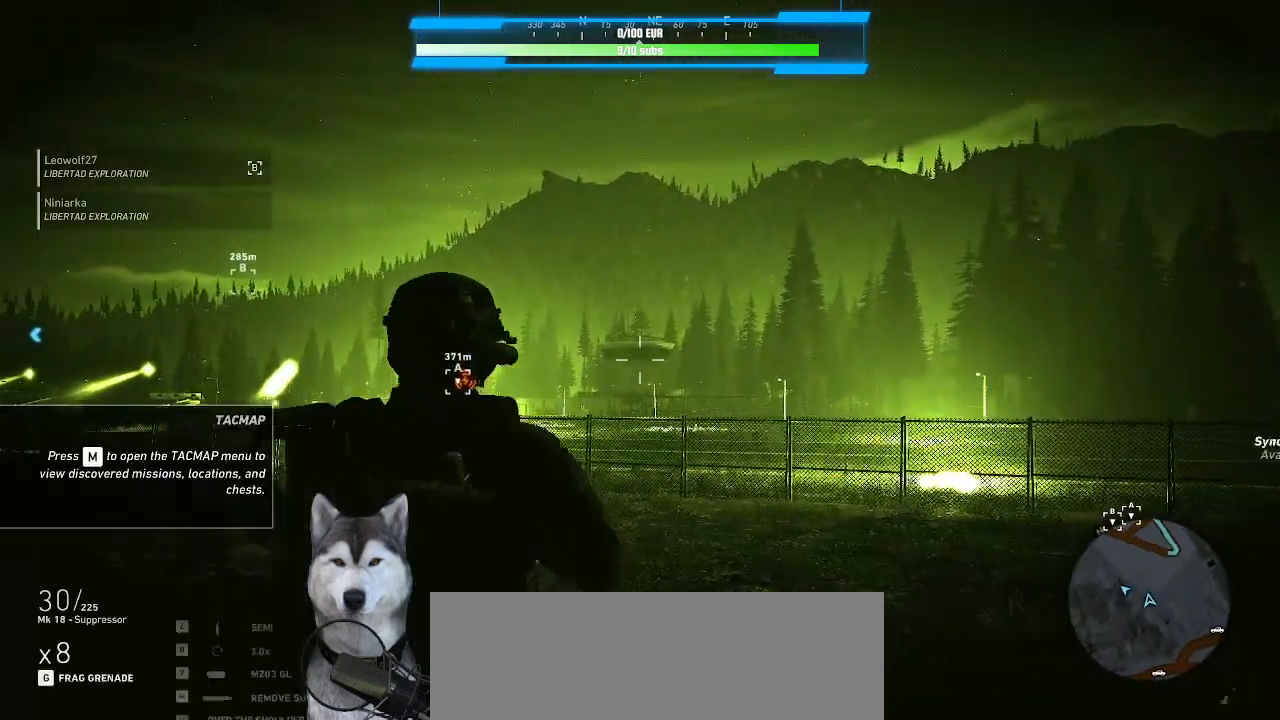
{"keys": [], "mouse": ["right"], "events": []}
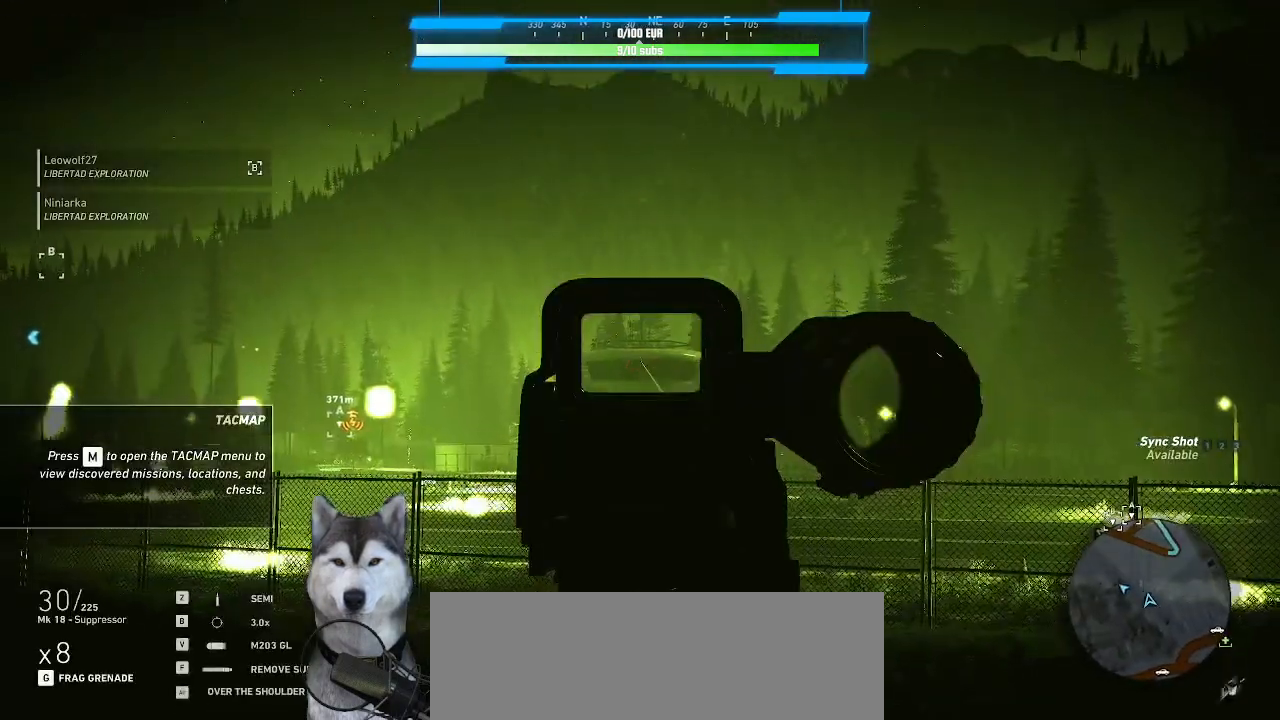
{"keys": [], "mouse": ["right"], "events": []}
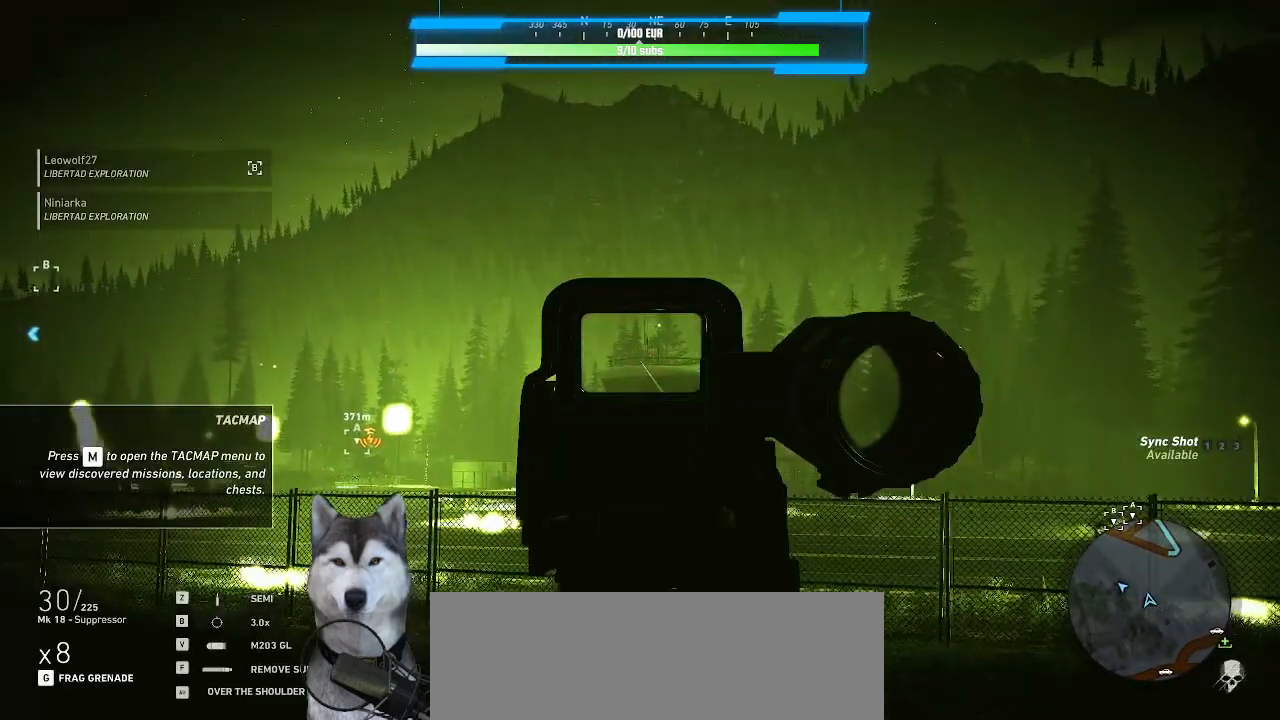
{"keys": [], "mouse": ["right"], "events": []}
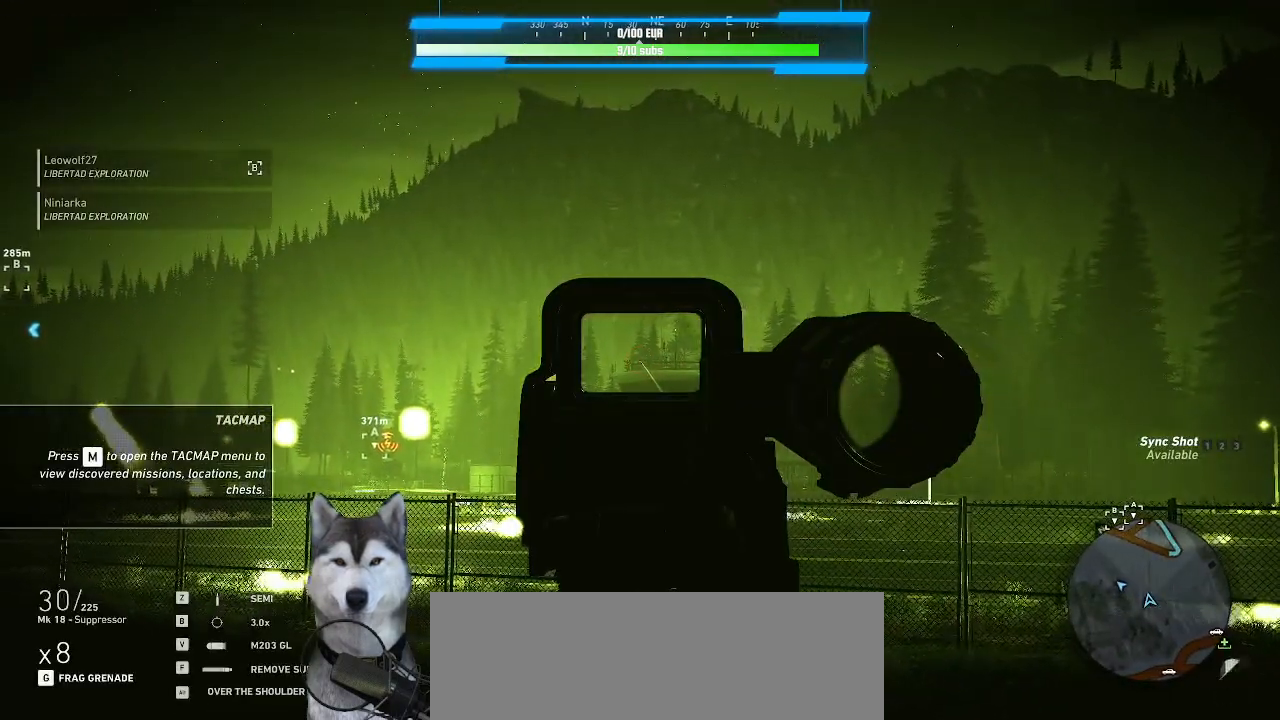
{"keys": [], "mouse": ["right"], "events": []}
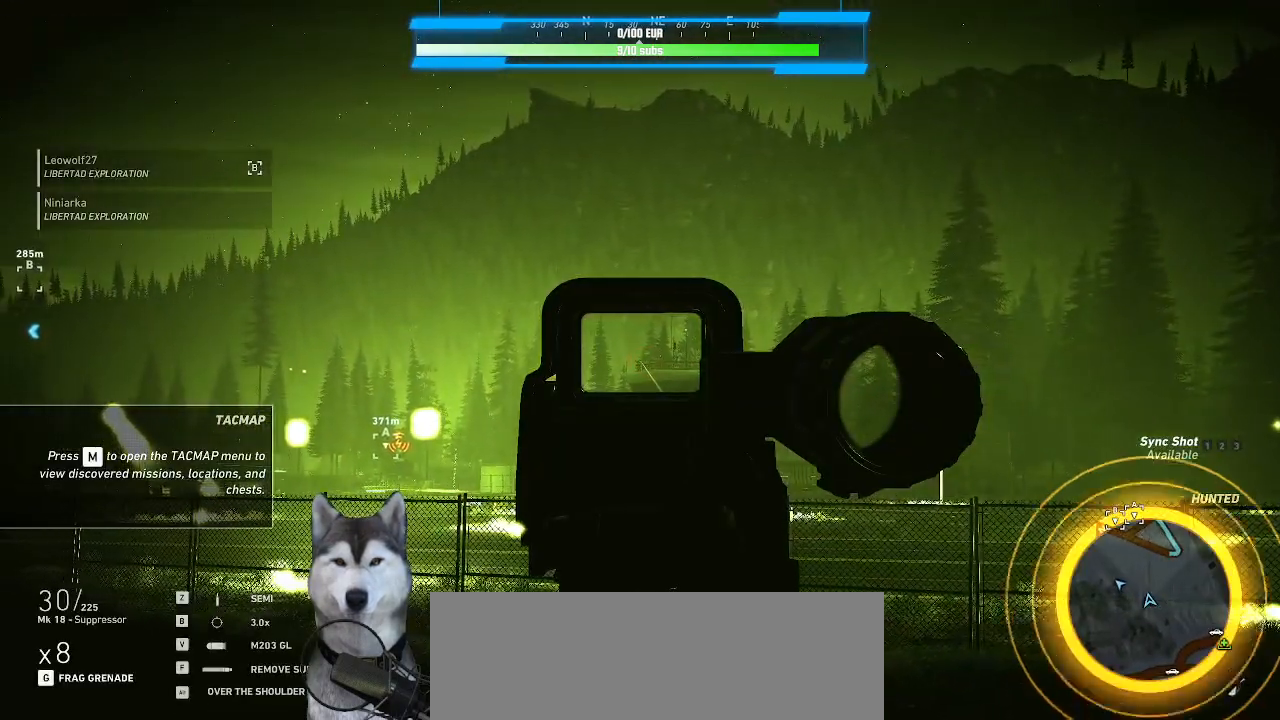
{"keys": [], "mouse": ["right"], "events": []}
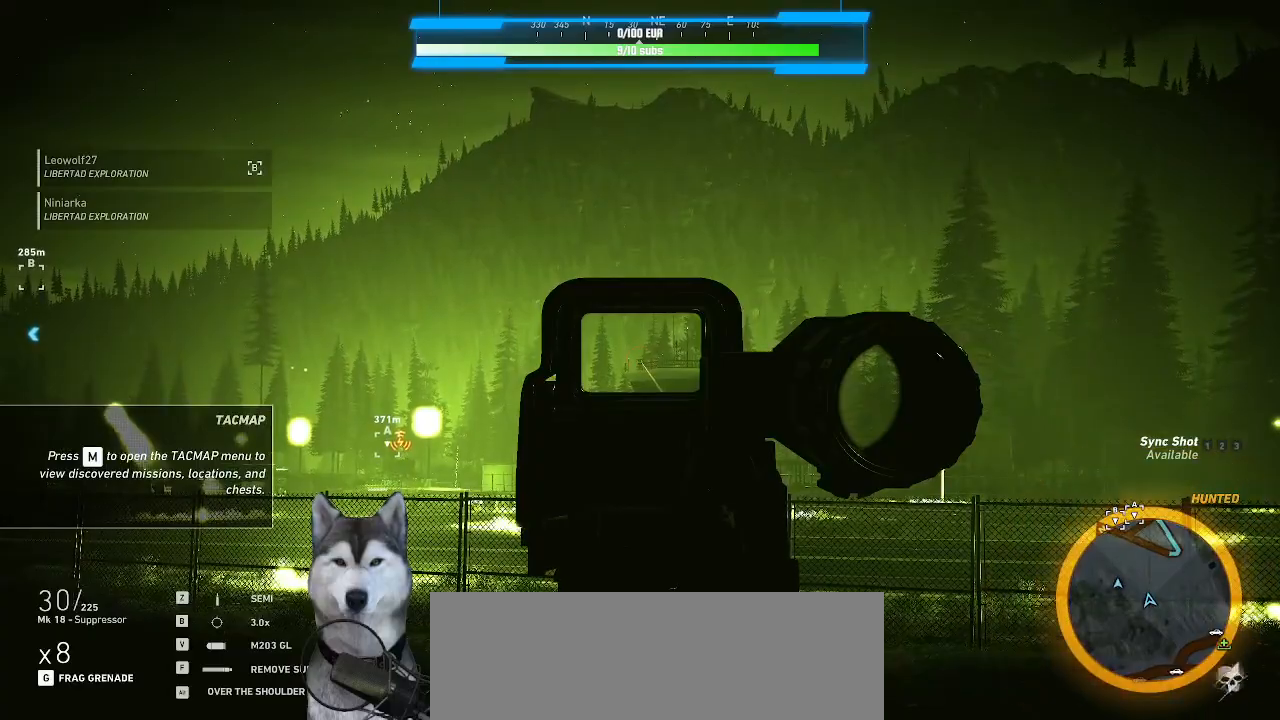
{"keys": [], "mouse": ["right"], "events": []}
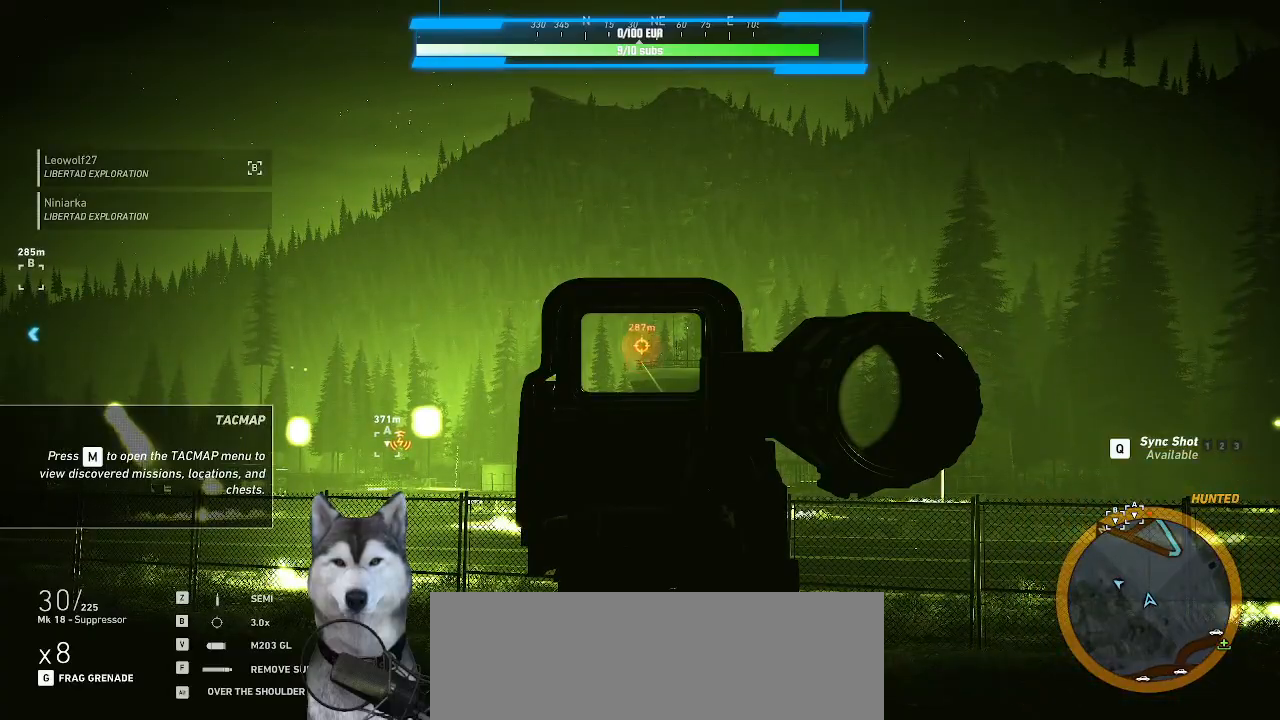
{"keys": [], "mouse": ["right"], "events": []}
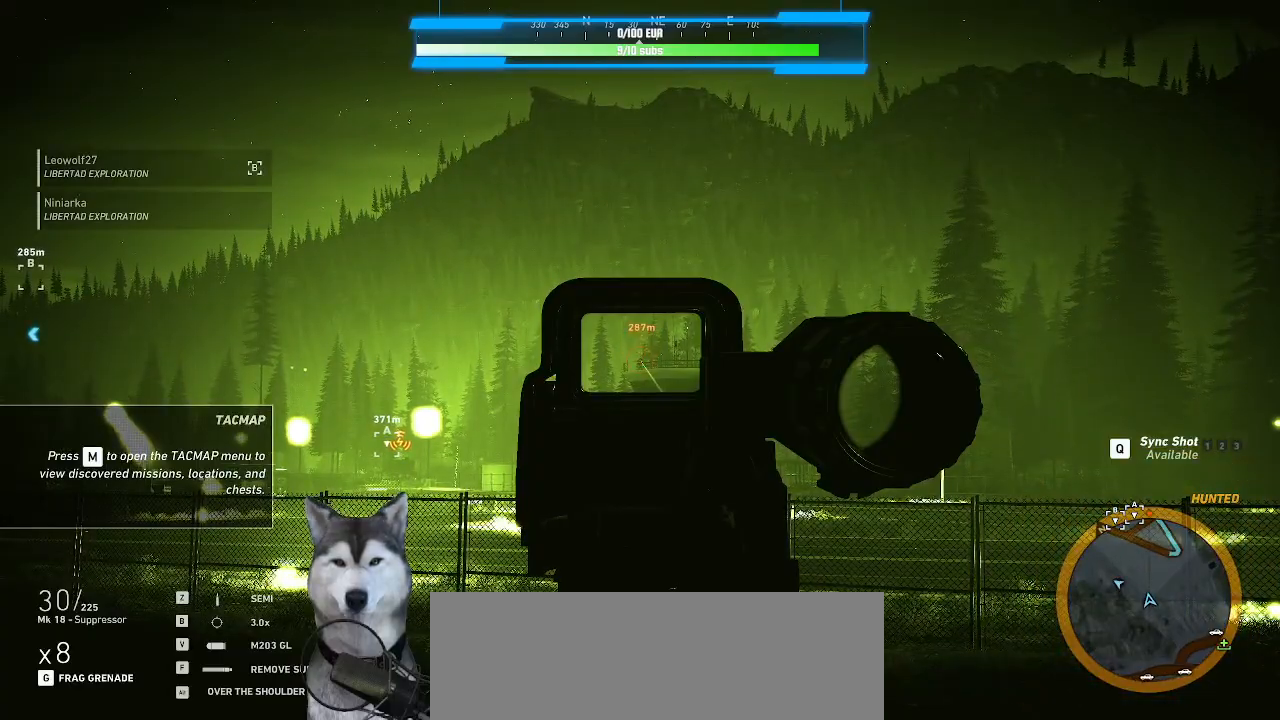
{"keys": [], "mouse": ["right"], "events": []}
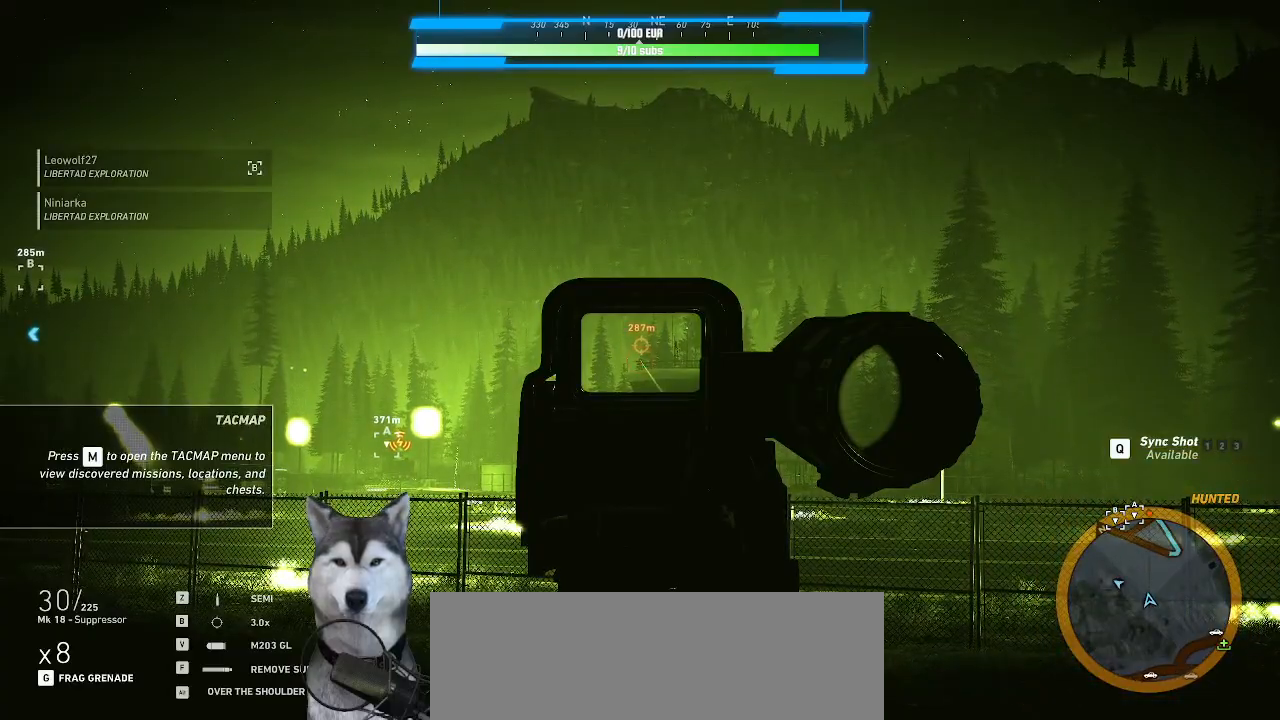
{"keys": [], "mouse": ["right"], "events": []}
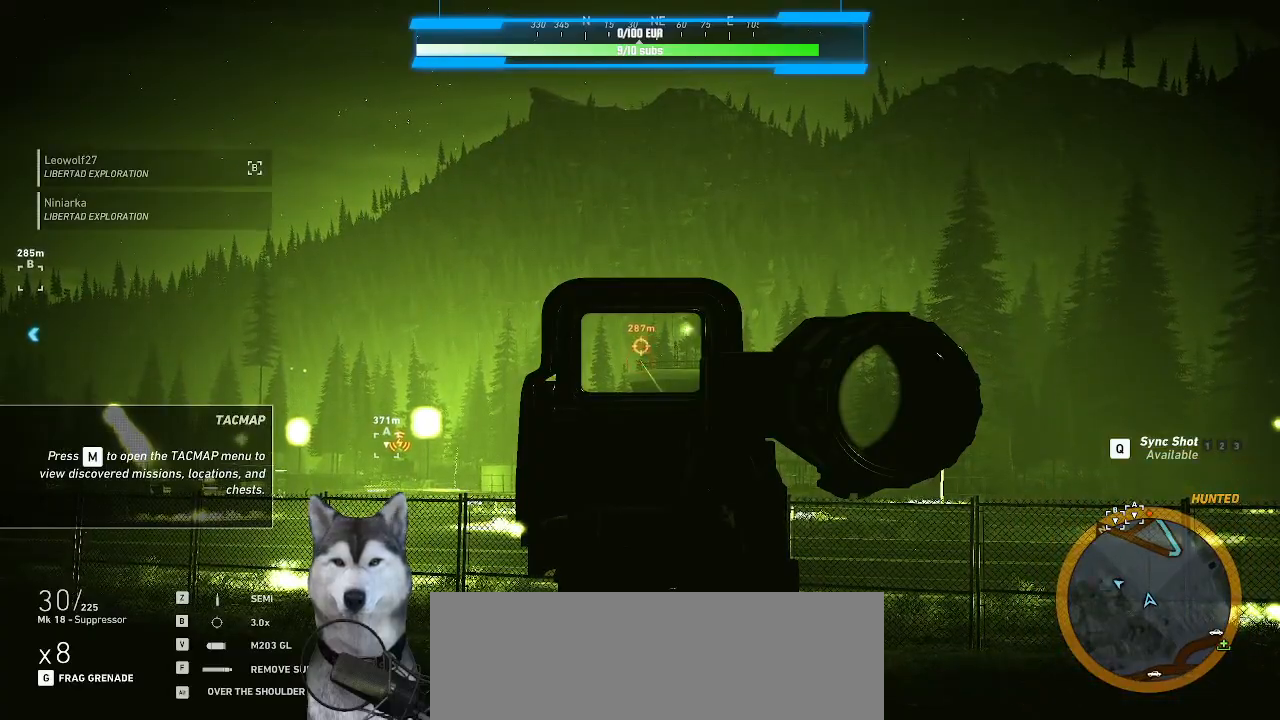
{"keys": [], "mouse": [], "events": [[433, "mouse_right", "up"]]}
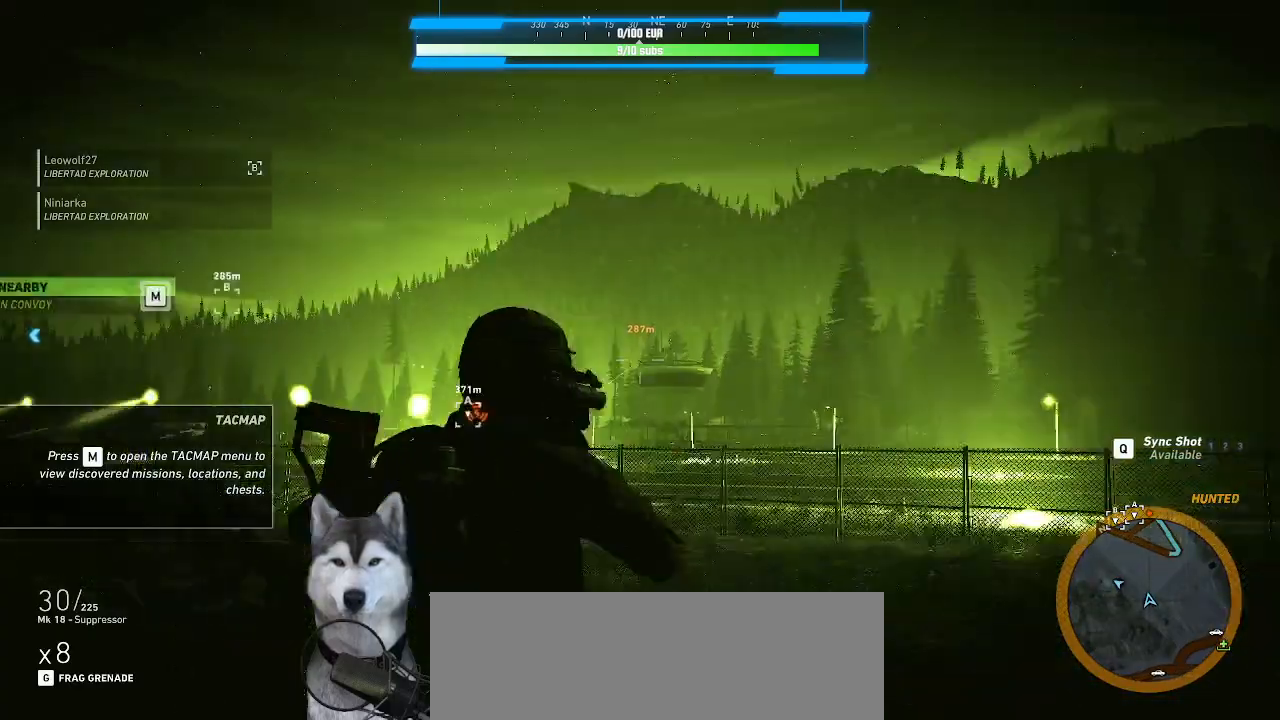
{"keys": [], "mouse": [], "events": []}
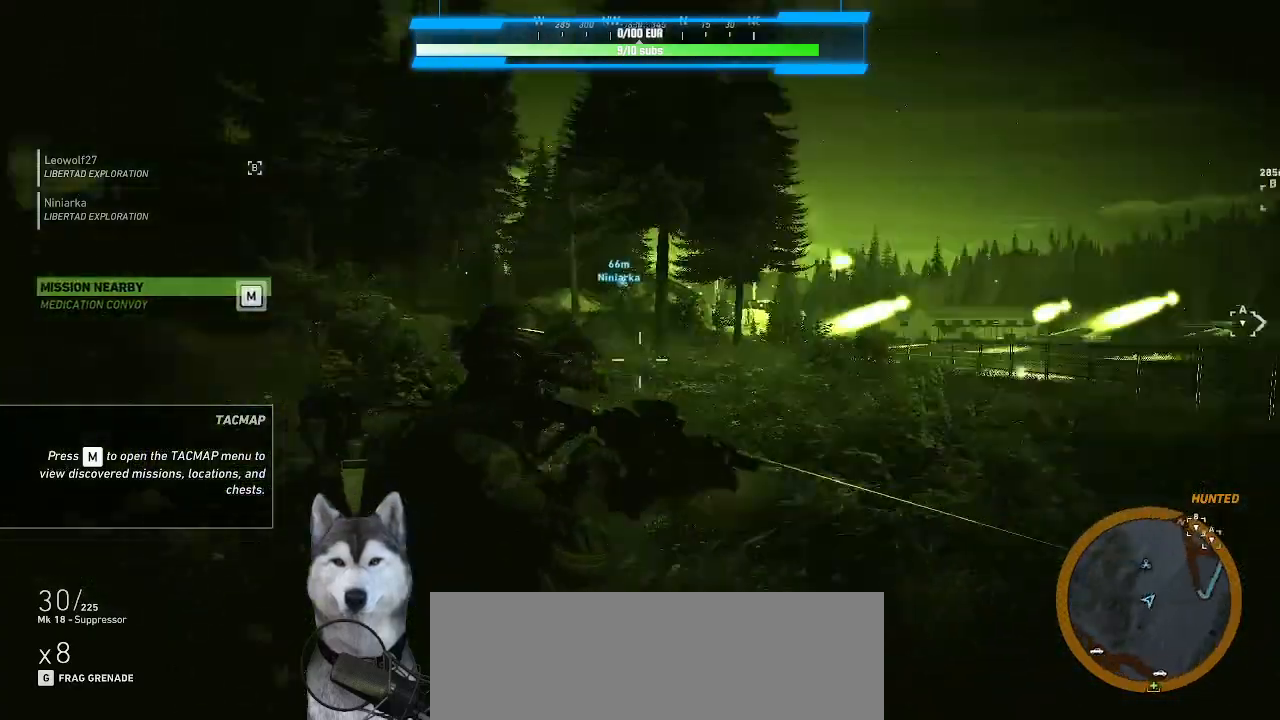
{"keys": ["w"], "mouse": [], "events": [[166, "w", "down"], [233, "a", "down"], [500, "a", "up"]]}
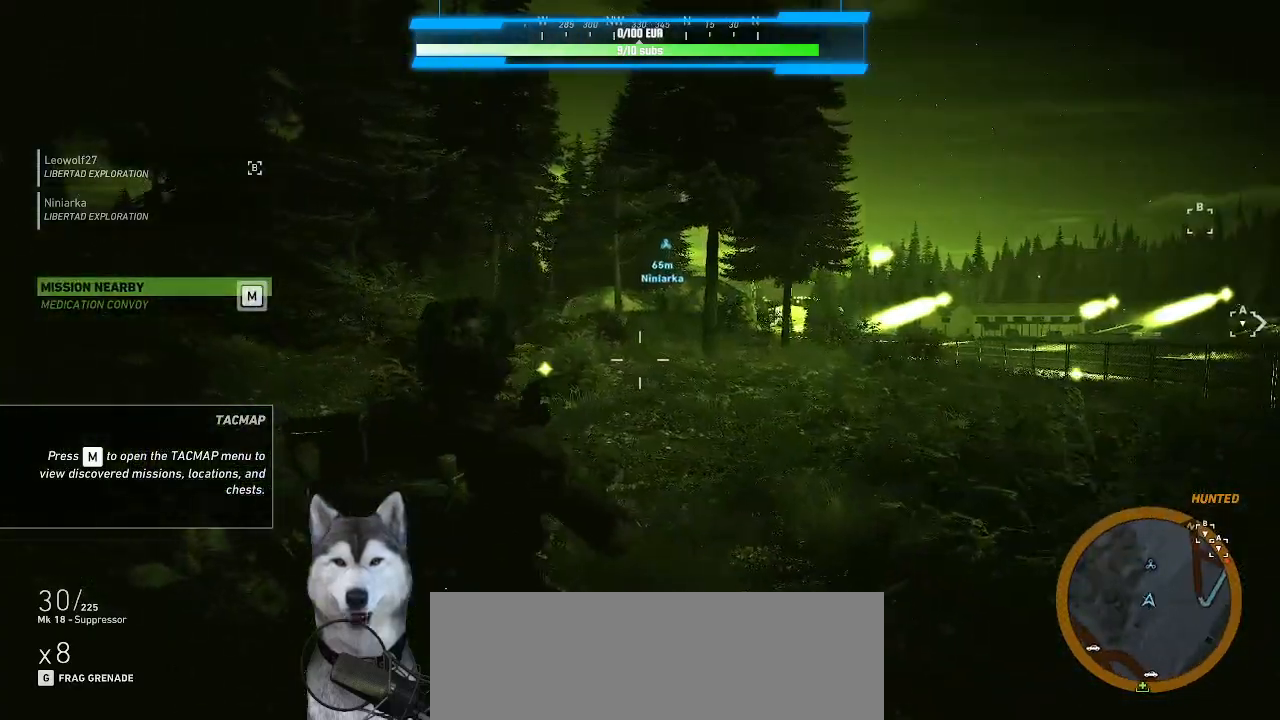
{"keys": ["a", "w"], "mouse": [], "events": [[333, "a", "down"]]}
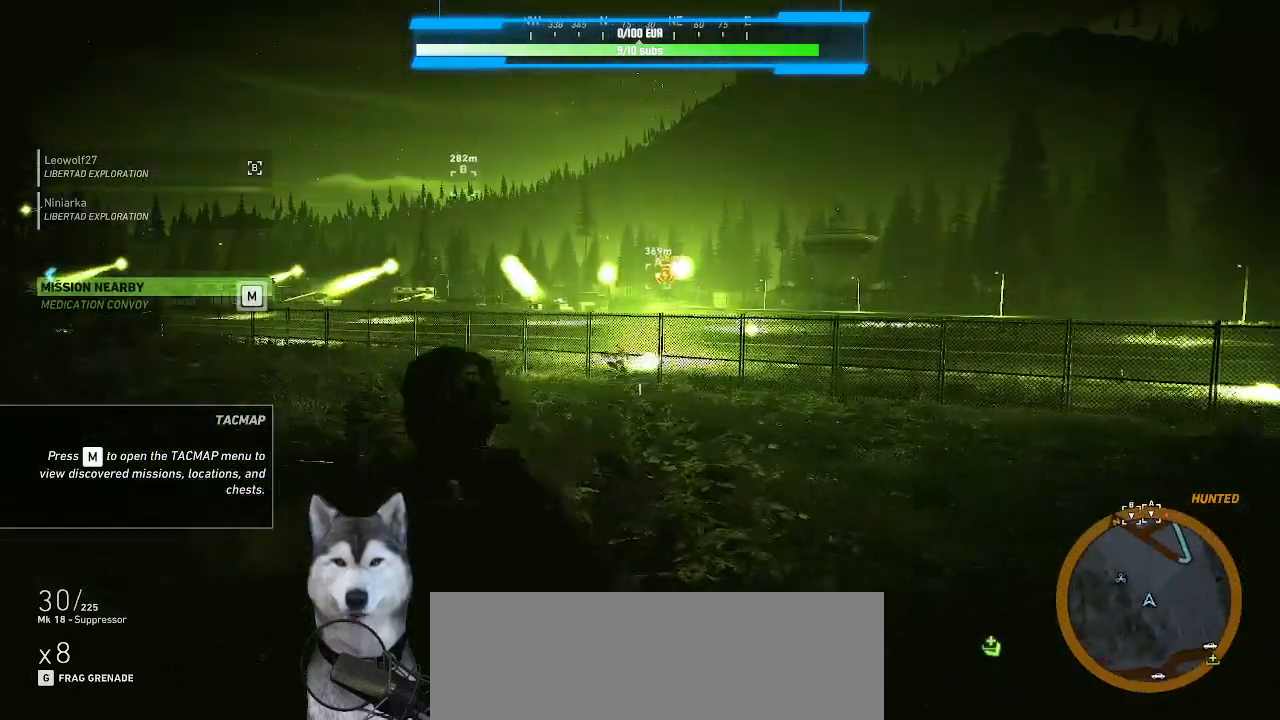
{"keys": ["a", "w"], "mouse": [], "events": []}
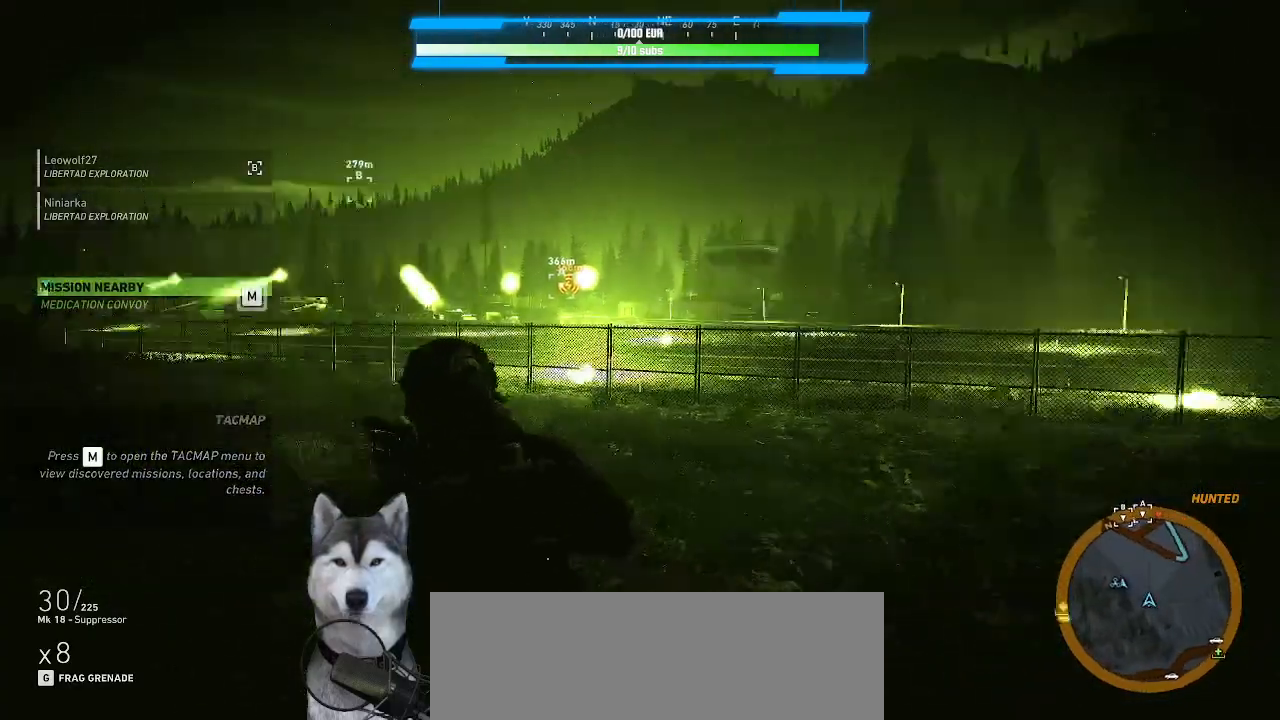
{"keys": ["a"], "mouse": [], "events": [[233, "w", "up"]]}
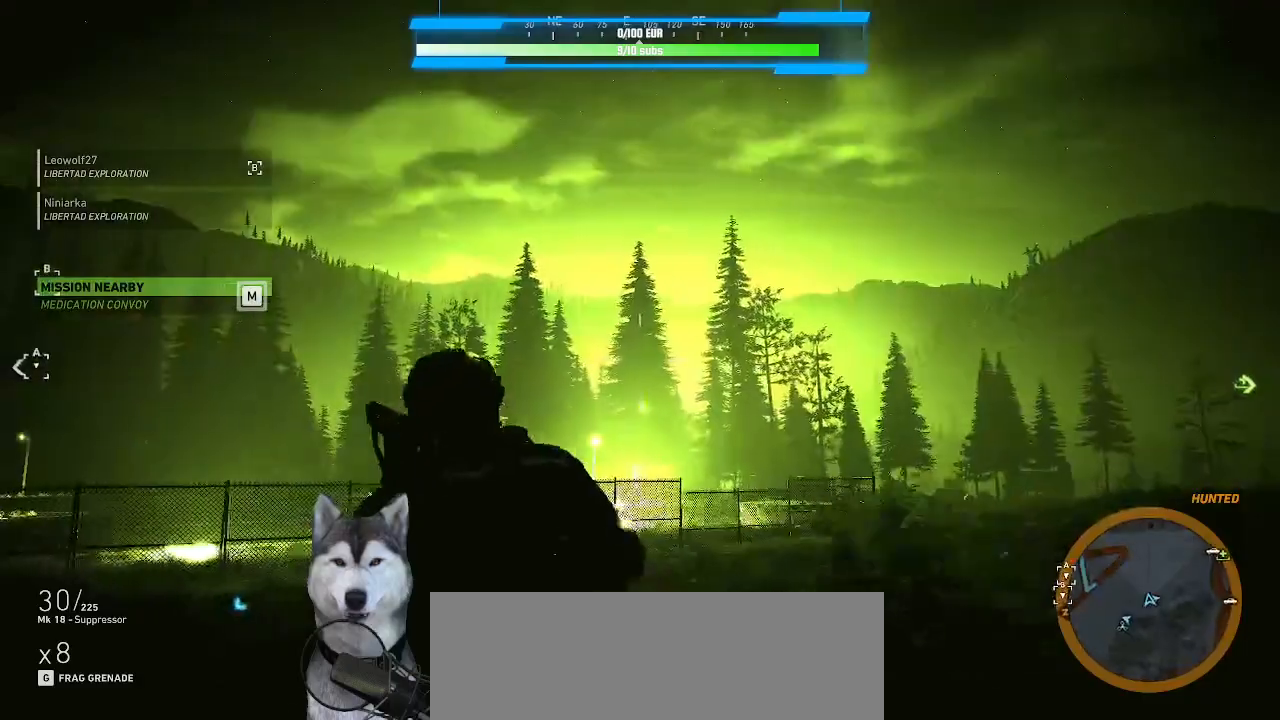
{"keys": [], "mouse": [], "events": [[233, "a", "up"]]}
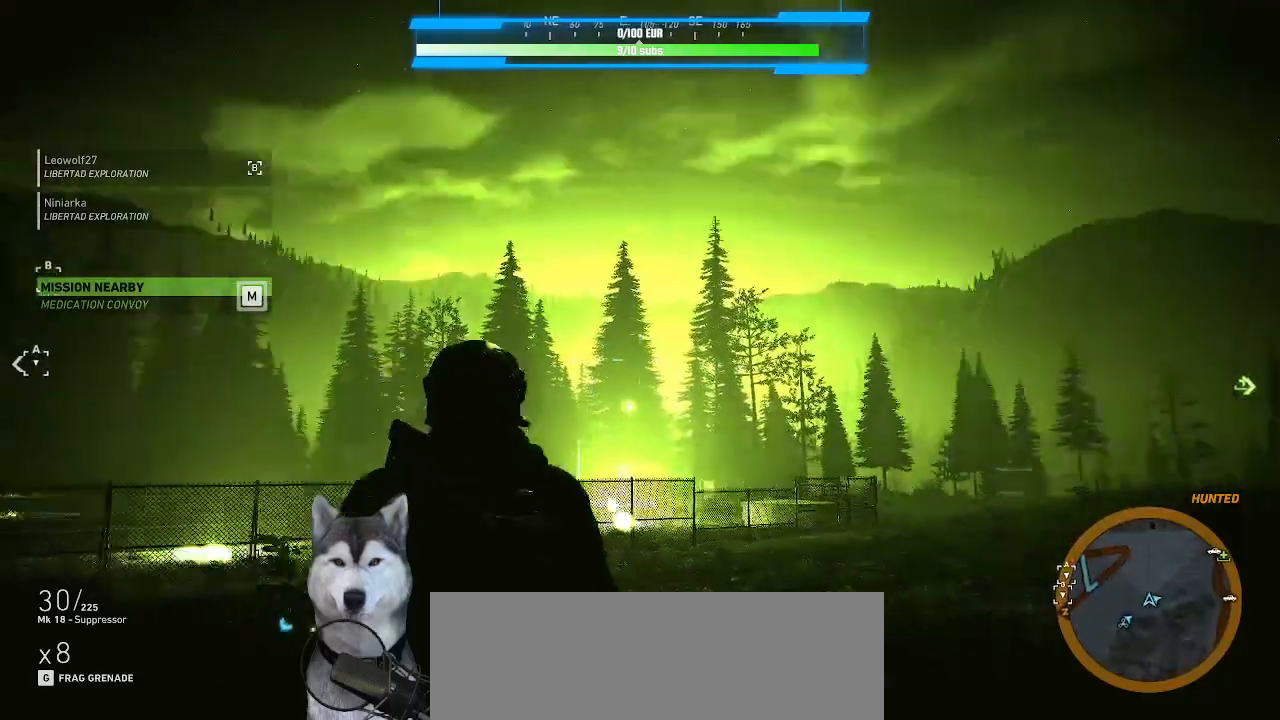
{"keys": [], "mouse": [], "events": []}
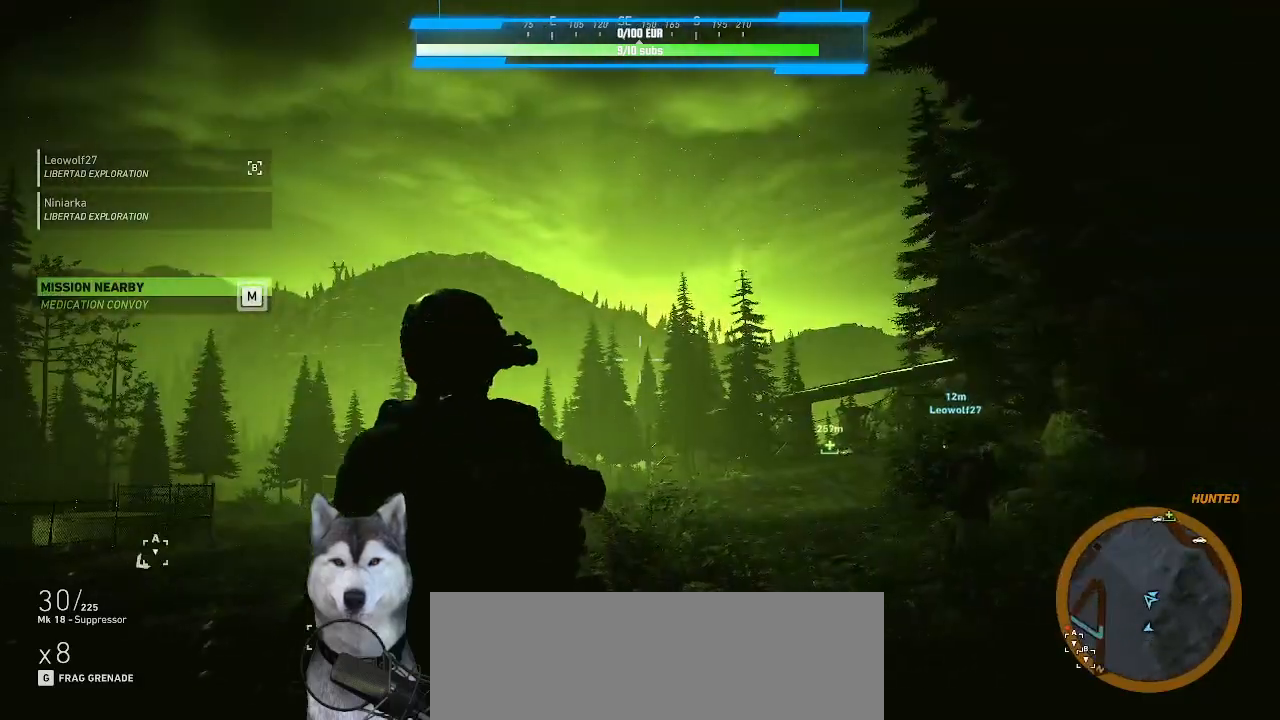
{"keys": [], "mouse": [], "events": []}
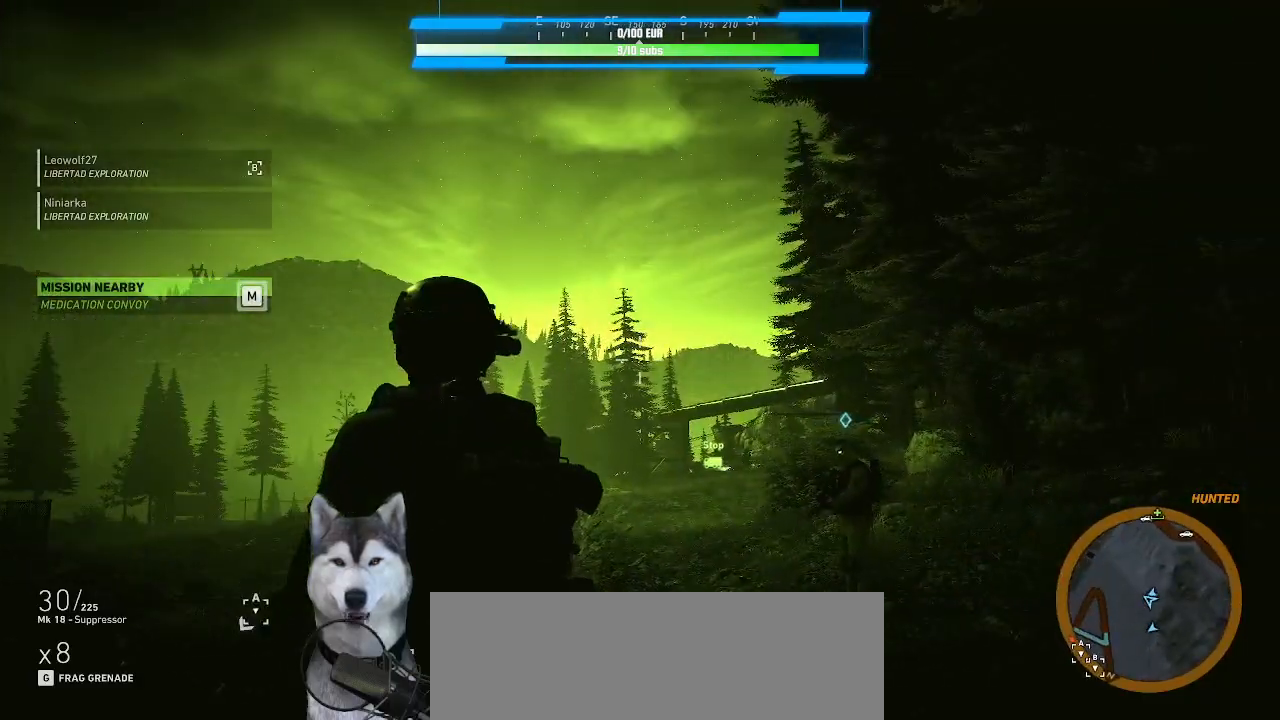
{"keys": [], "mouse": [], "events": []}
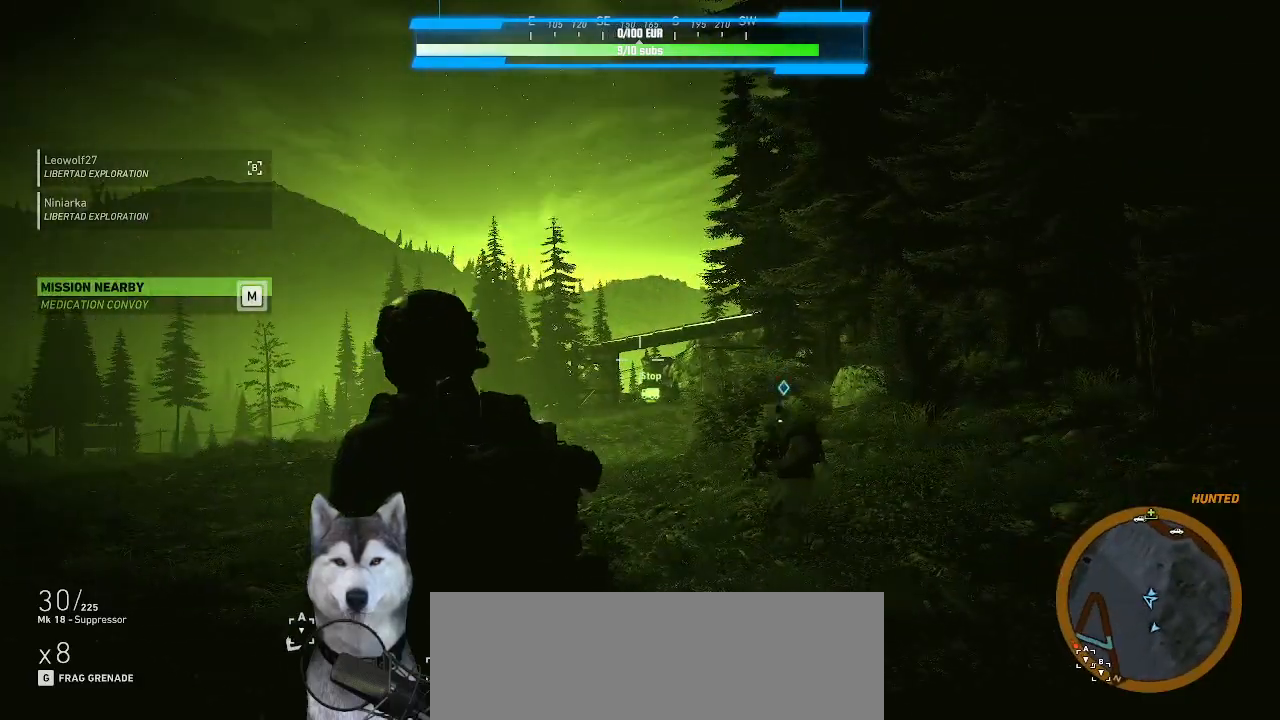
{"keys": [], "mouse": [], "events": [[100, "w", "down"], [333, "w", "up"]]}
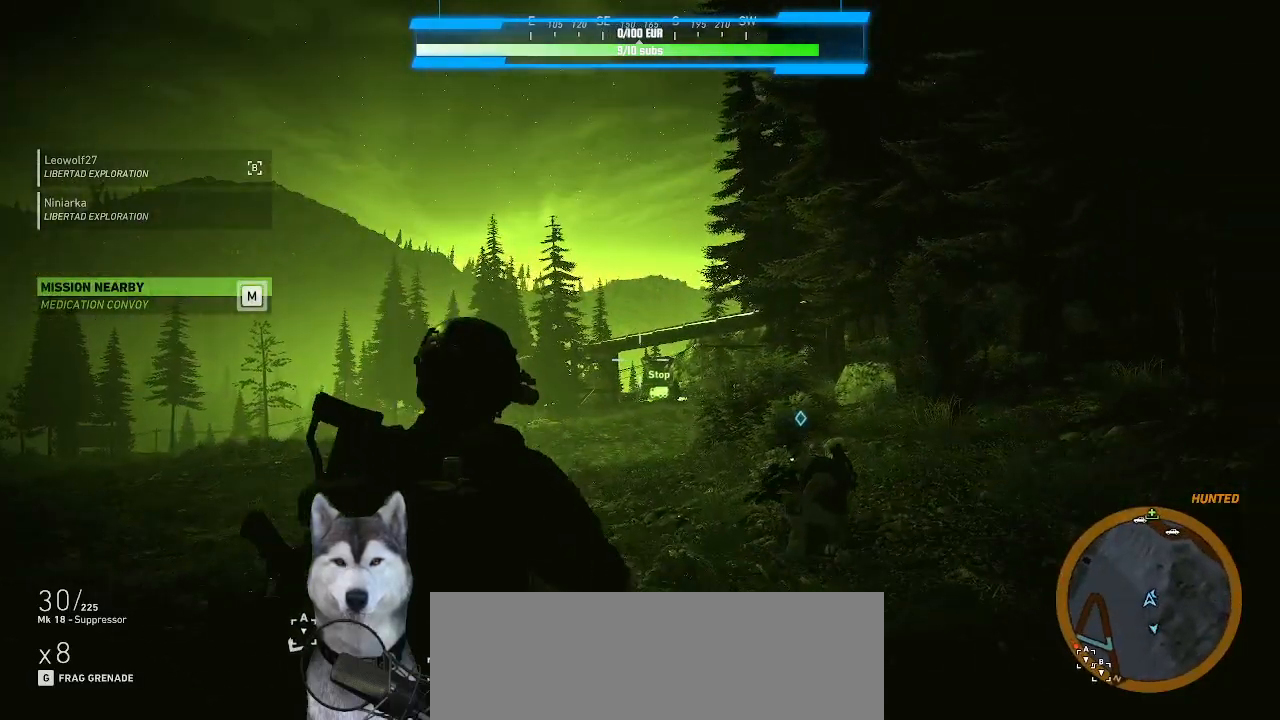
{"keys": [], "mouse": [], "events": []}